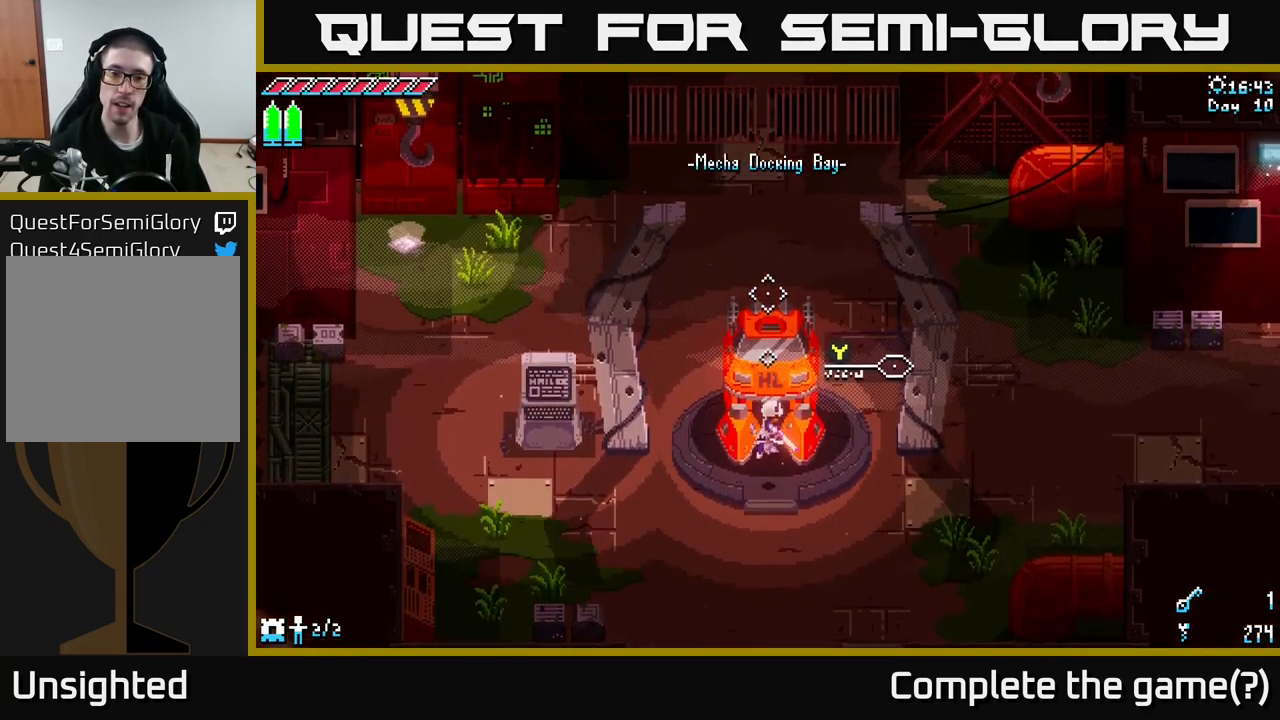
Gameplay with a controller (Xbox layout); each line is a JSON object with the inputs held at the frame after it. "events" lists button and stick changes between this image and that frame as [ms after this image, input, new state], when the widget could be followed in between.
{"buttons": [], "left_stick": "down", "right_stick": "center", "events": [[33, "left_stick", "up"], [216, "left_stick", "center"], [316, "left_stick", "down"]]}
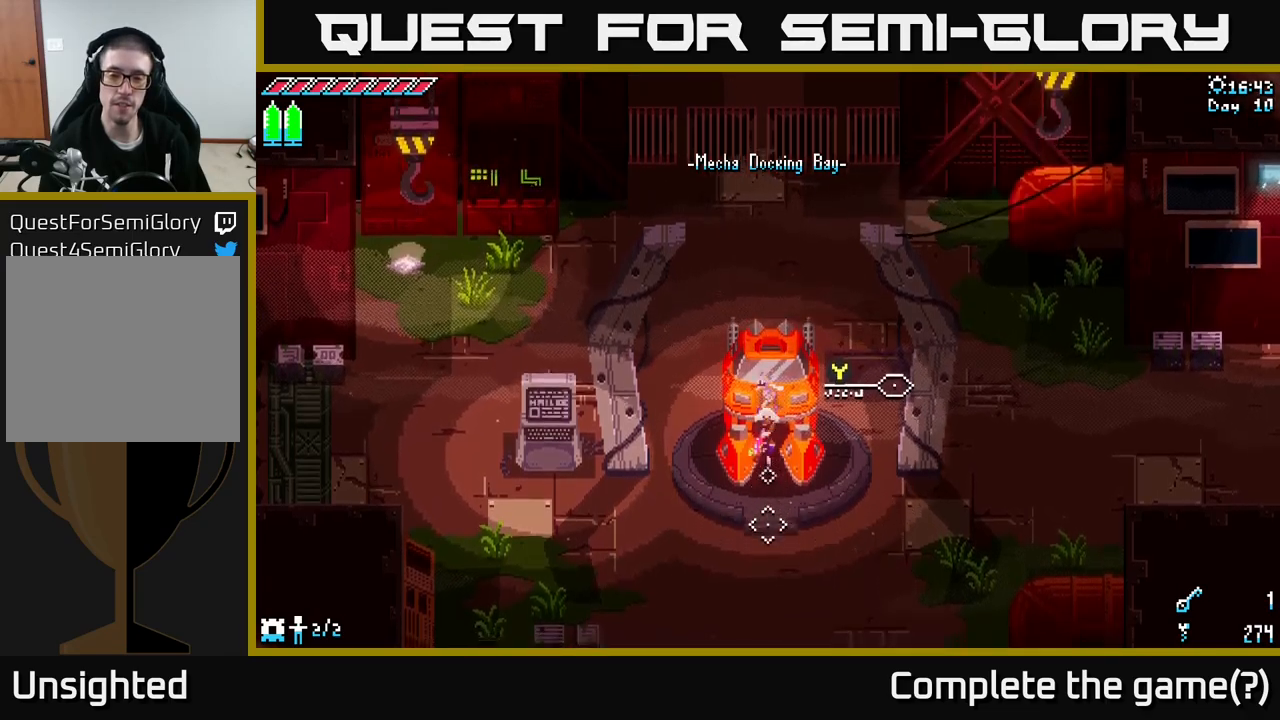
{"buttons": [], "left_stick": "right", "right_stick": "center", "events": [[233, "left_stick", "down-right"], [467, "left_stick", "right"]]}
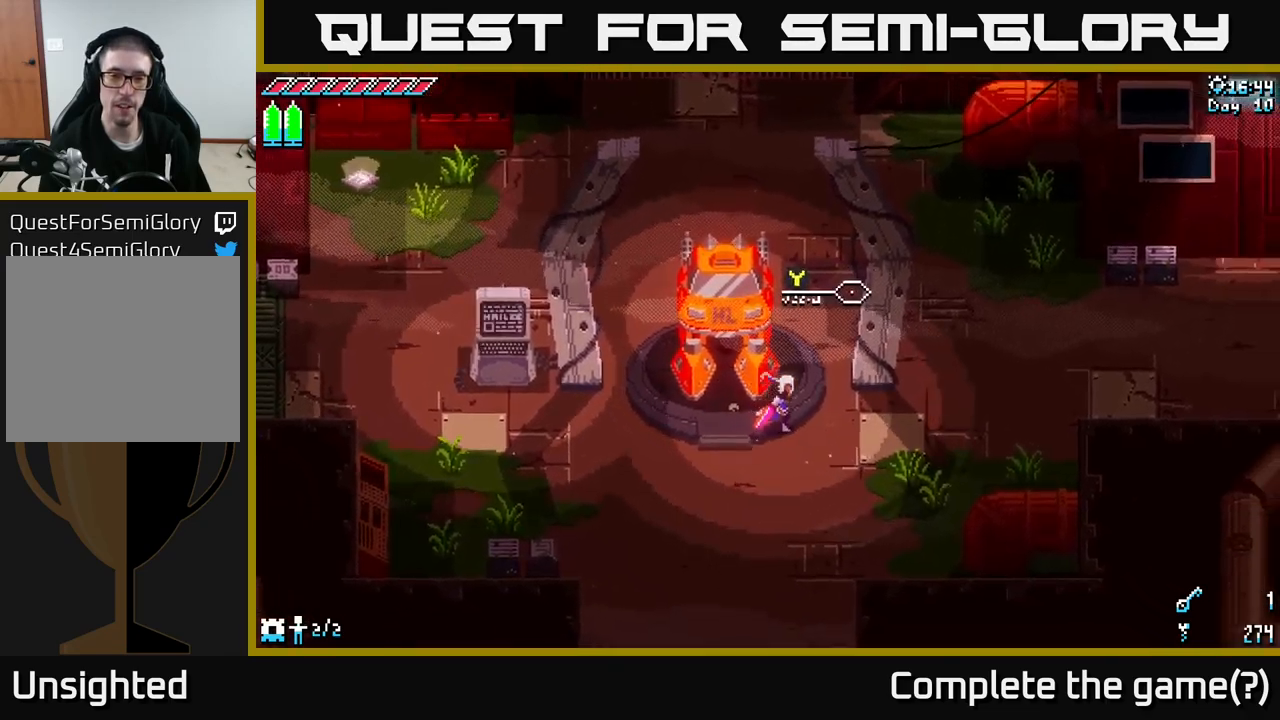
{"buttons": [], "left_stick": "left", "right_stick": "up-left", "events": [[183, "right_stick", "up-left"], [317, "left_stick", "left"]]}
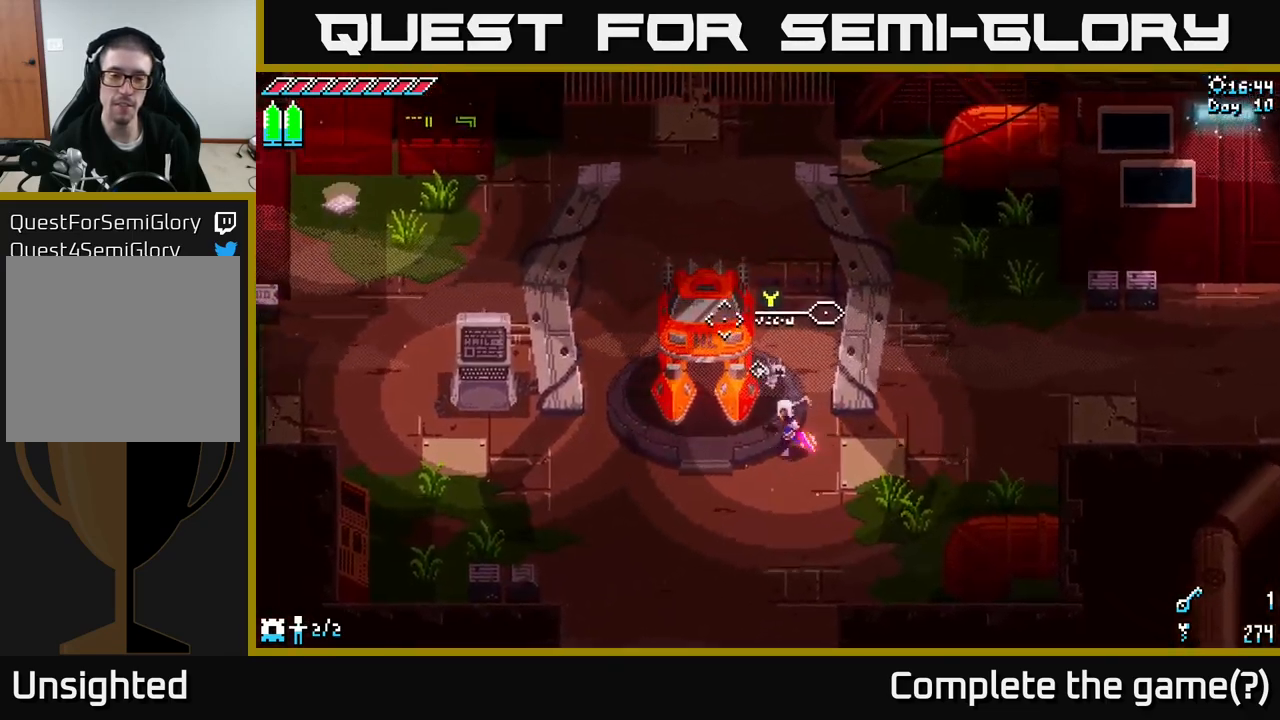
{"buttons": [], "left_stick": "left", "right_stick": "up", "events": [[283, "right_stick", "up"]]}
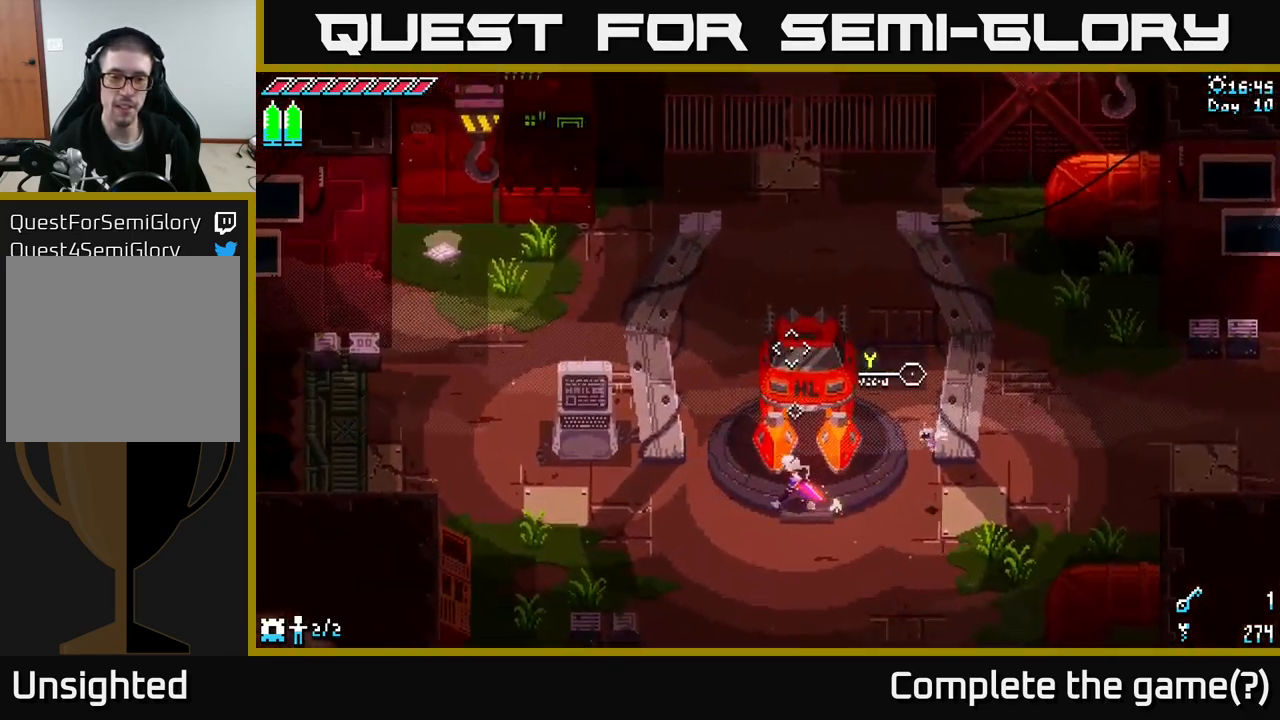
{"buttons": [], "left_stick": "center", "right_stick": "up", "events": [[133, "left_stick", "center"], [250, "left_stick", "down"], [483, "left_stick", "center"]]}
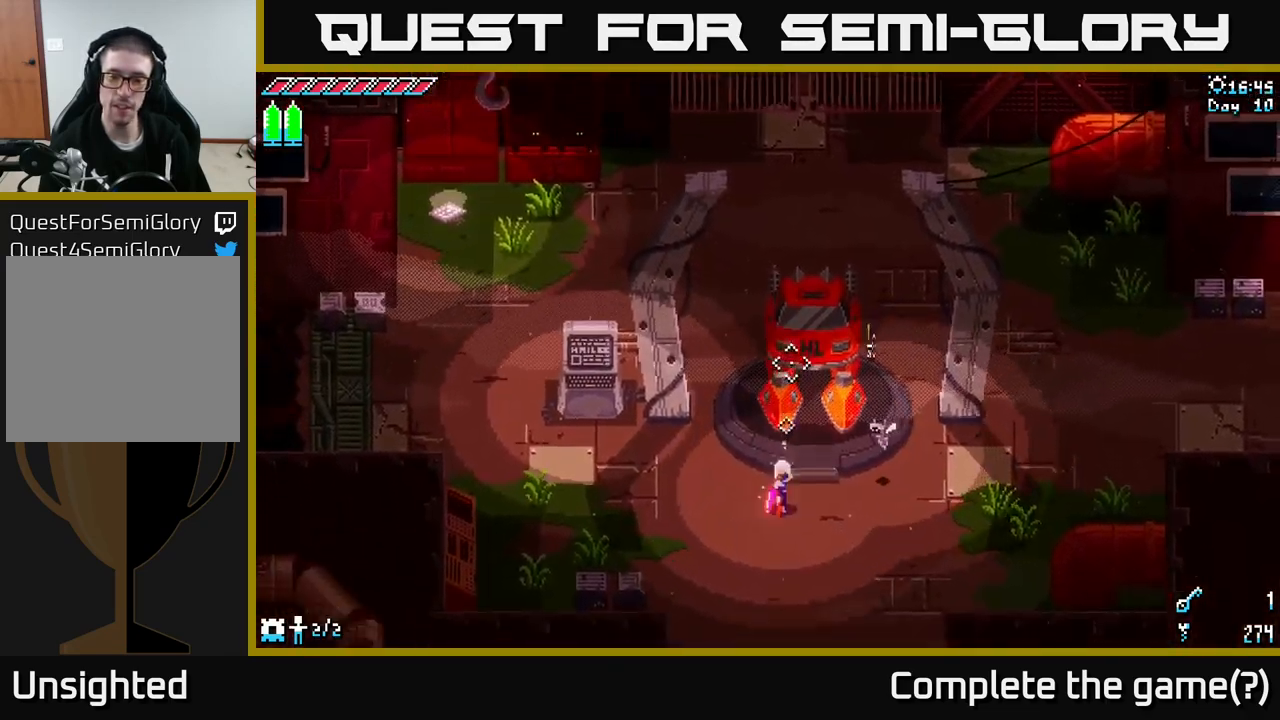
{"buttons": ["Y"], "left_stick": "center", "right_stick": "center", "events": [[33, "left_stick", "up-right"], [67, "right_stick", "center"], [400, "left_stick", "center"], [433, "Y", "down"]]}
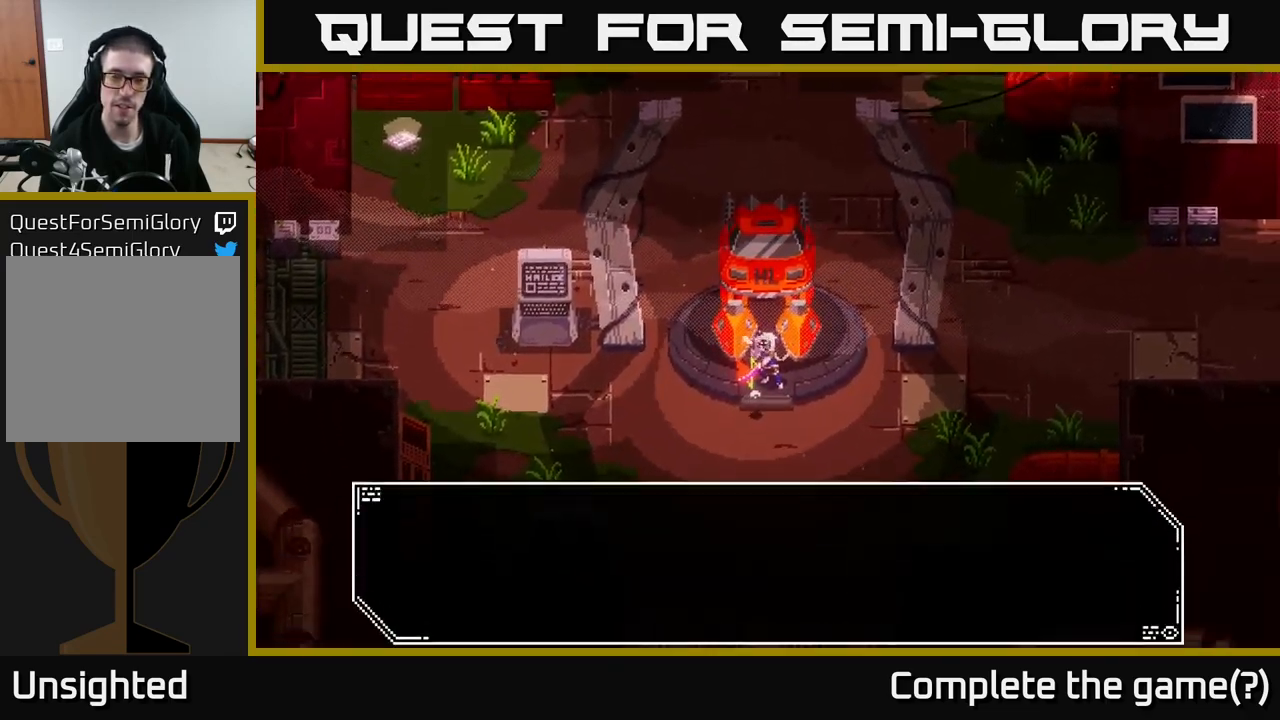
{"buttons": [], "left_stick": "center", "right_stick": "center", "events": [[17, "Y", "up"]]}
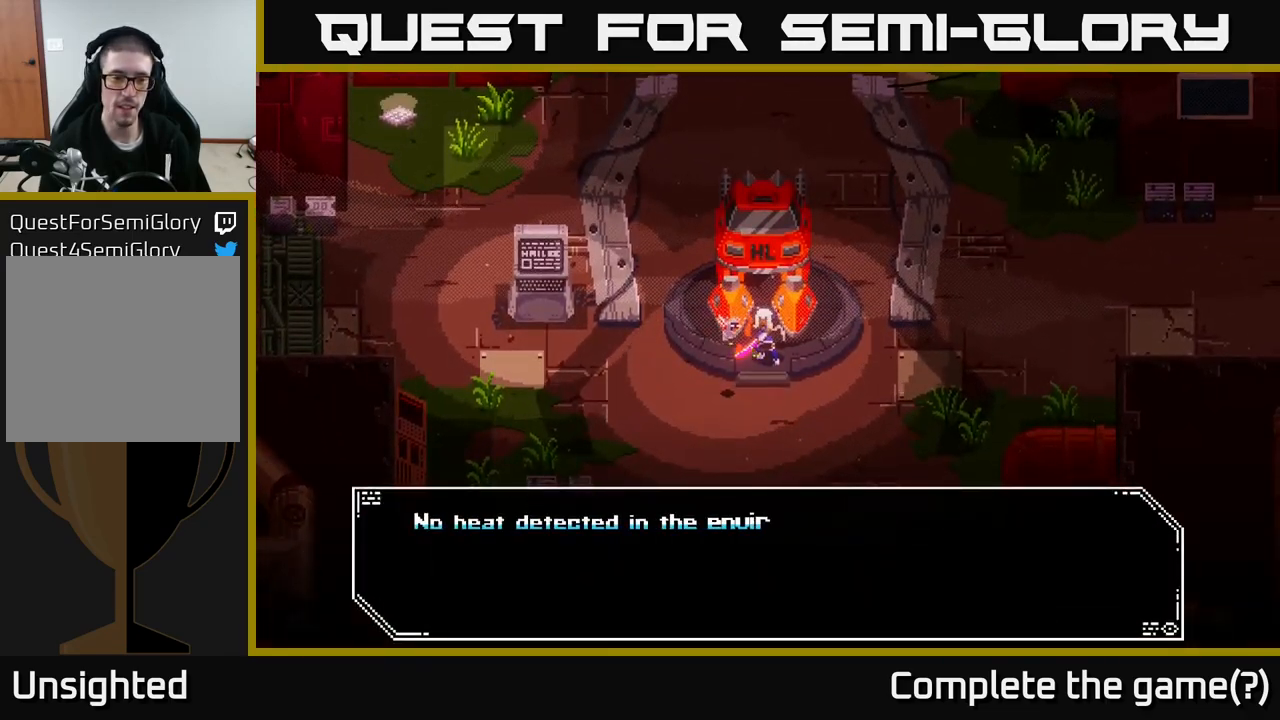
{"buttons": [], "left_stick": "center", "right_stick": "center", "events": []}
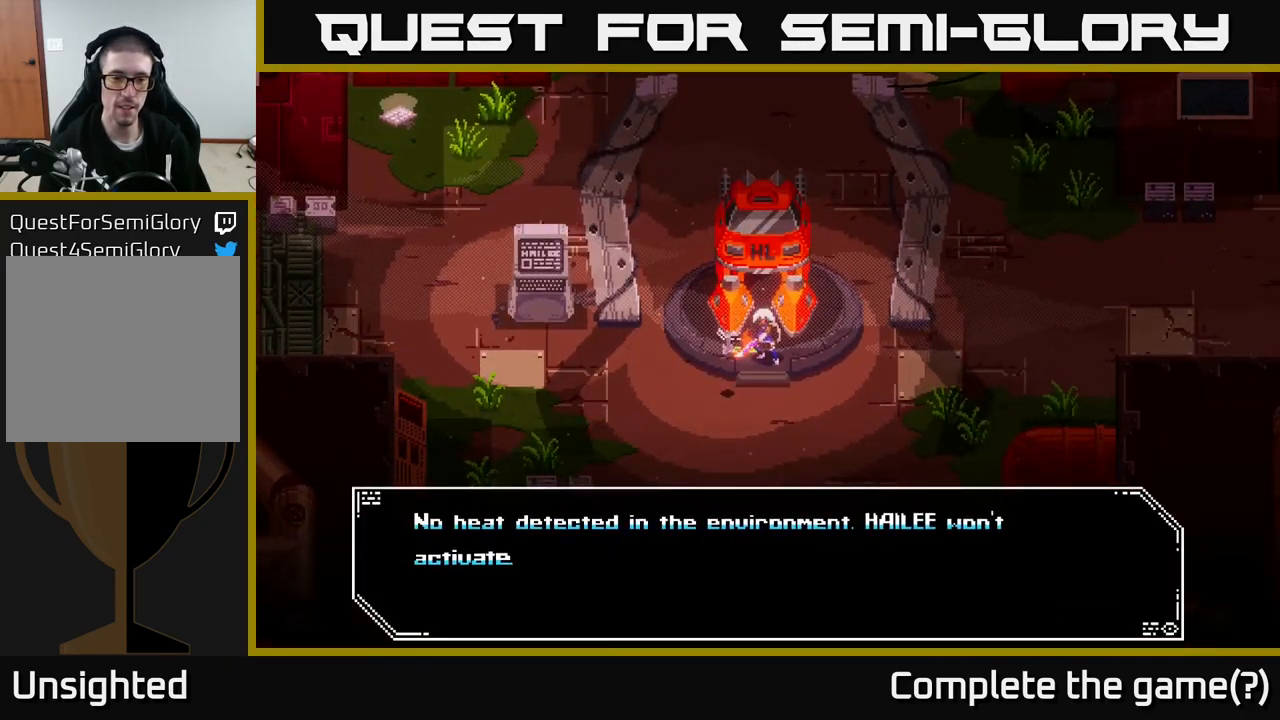
{"buttons": [], "left_stick": "center", "right_stick": "center", "events": []}
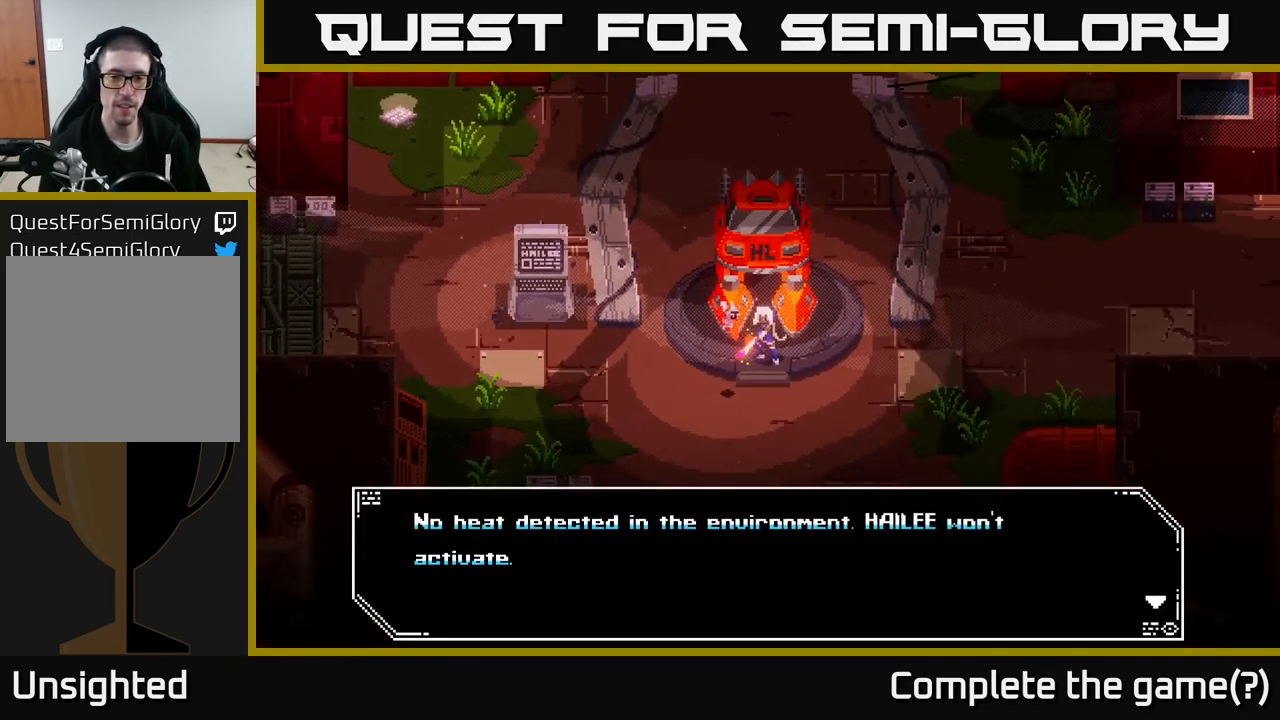
{"buttons": [], "left_stick": "center", "right_stick": "center", "events": []}
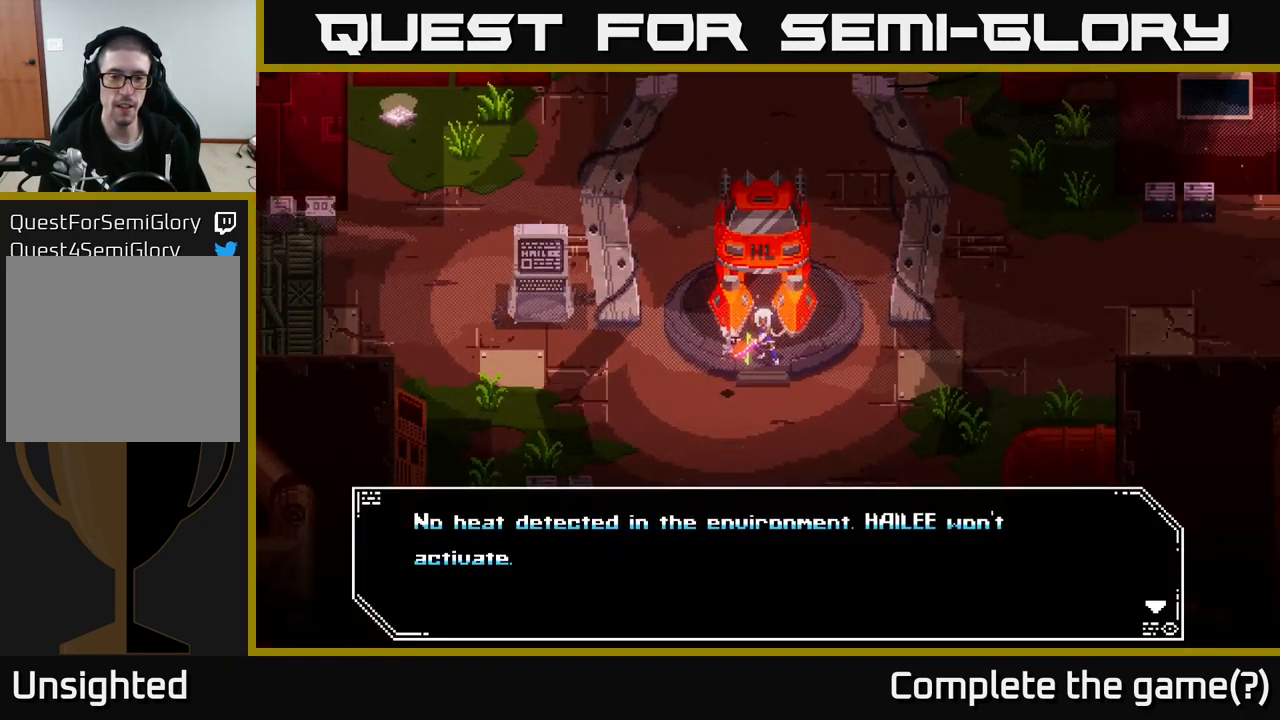
{"buttons": [], "left_stick": "center", "right_stick": "center", "events": []}
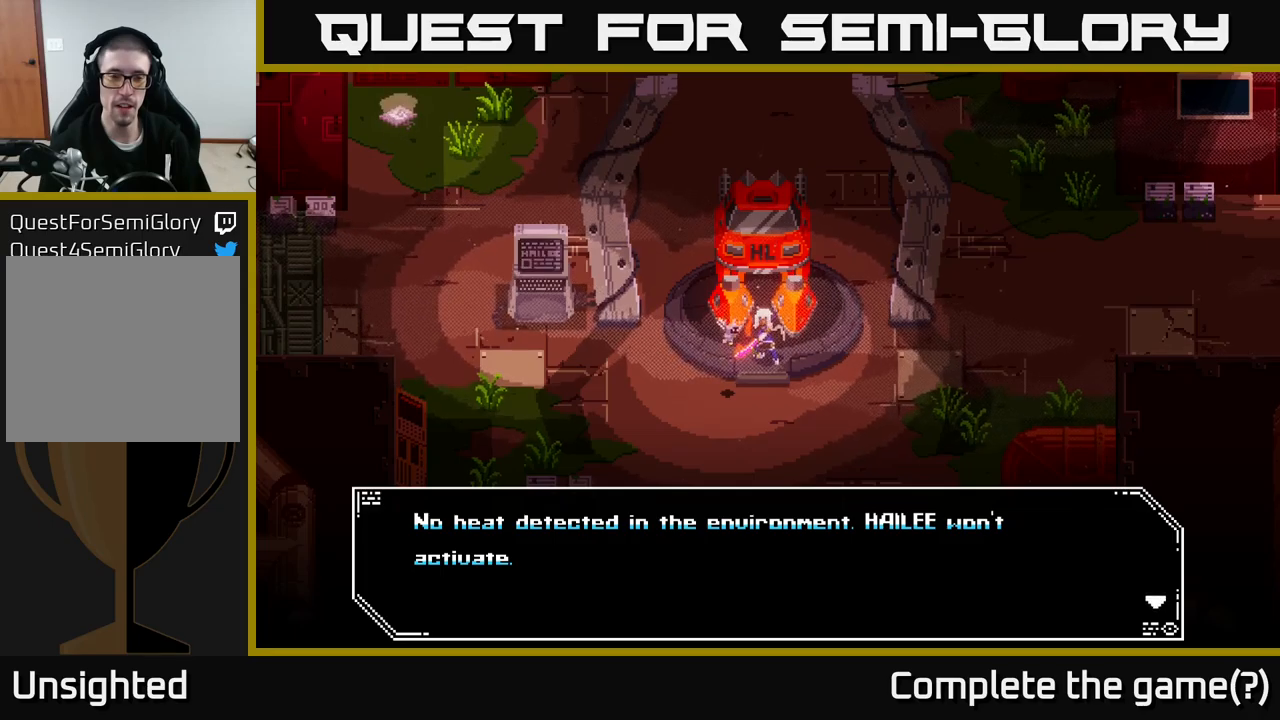
{"buttons": [], "left_stick": "center", "right_stick": "center", "events": []}
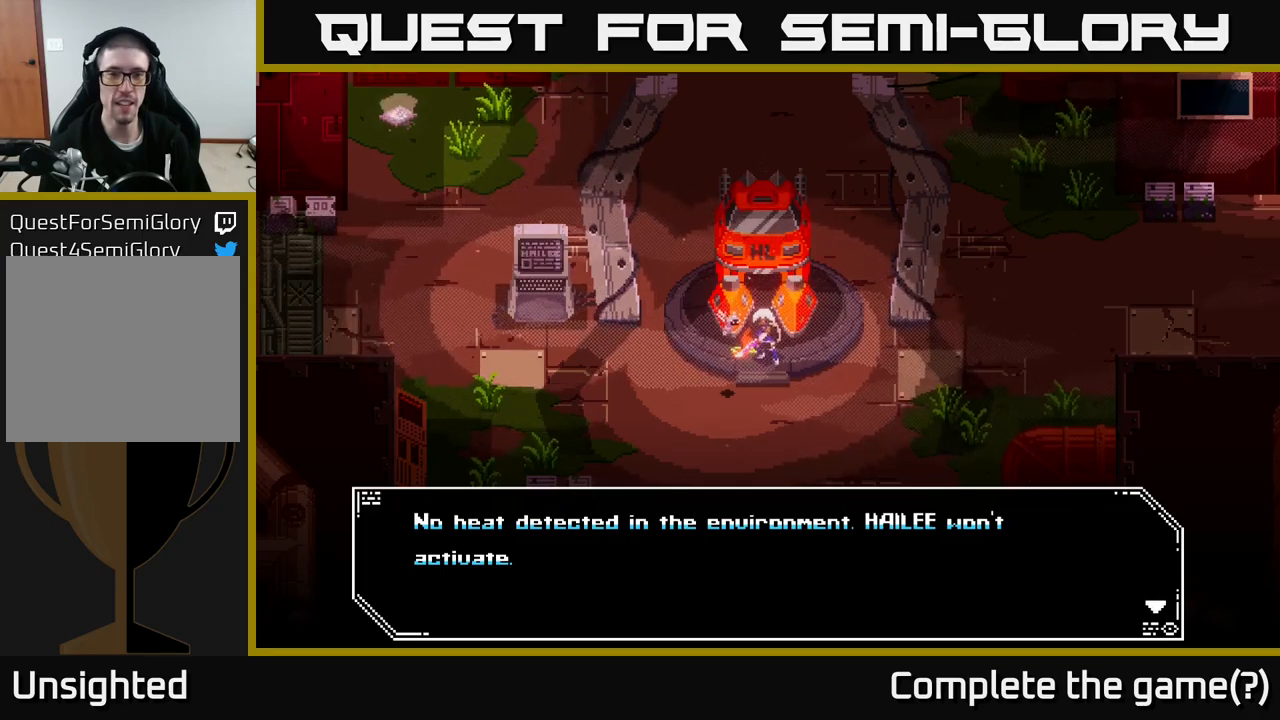
{"buttons": [], "left_stick": "center", "right_stick": "center", "events": []}
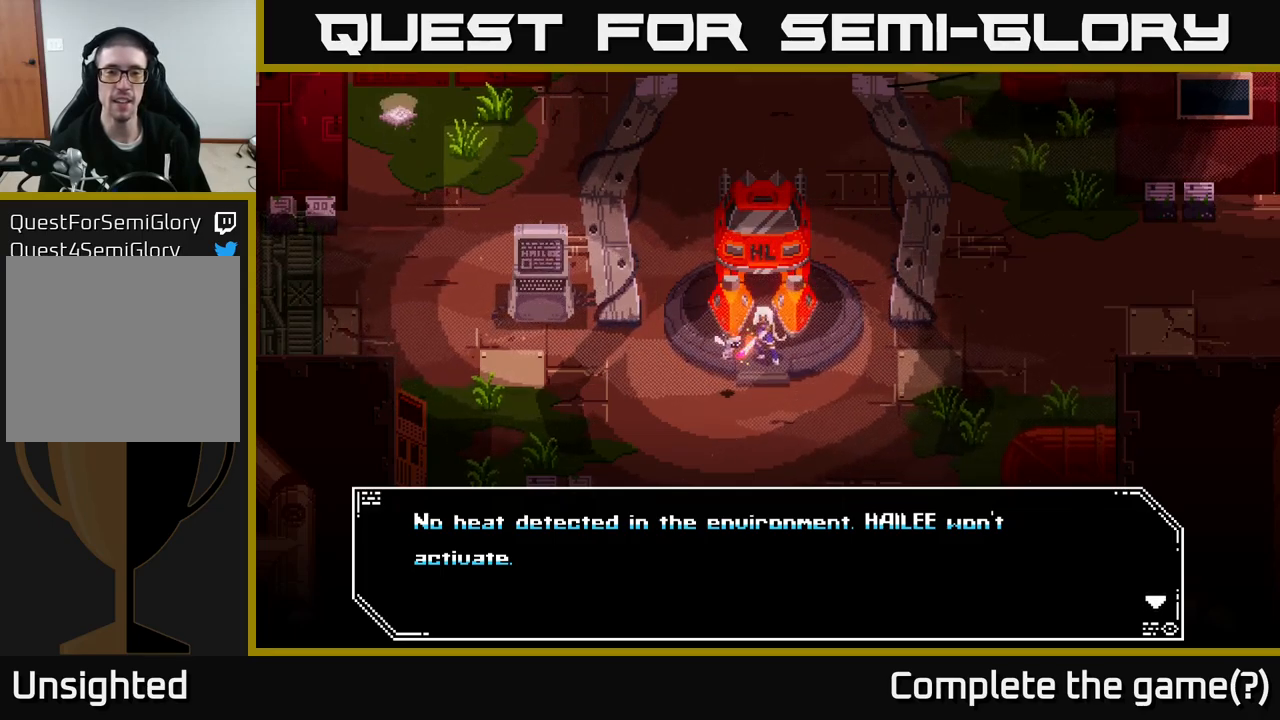
{"buttons": [], "left_stick": "center", "right_stick": "center", "events": [[100, "A", "down"], [284, "A", "up"]]}
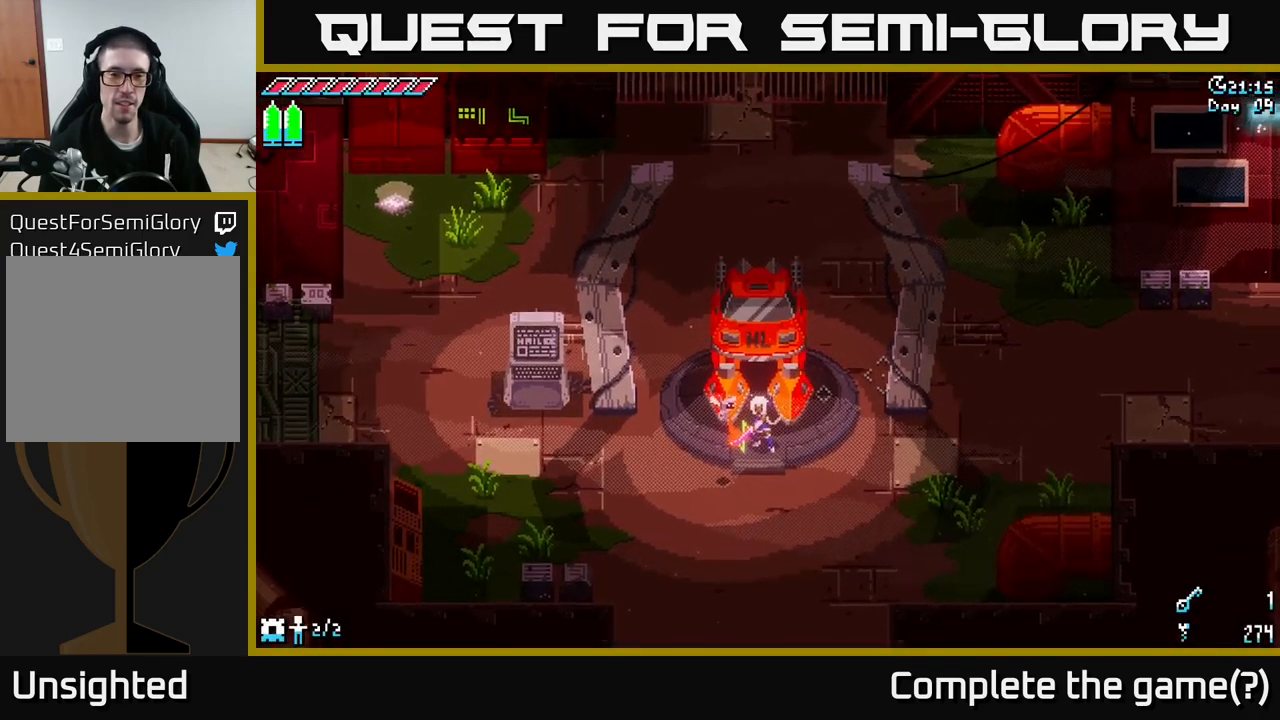
{"buttons": [], "left_stick": "left", "right_stick": "up", "events": [[150, "left_stick", "right"], [234, "right_stick", "up"], [417, "left_stick", "left"]]}
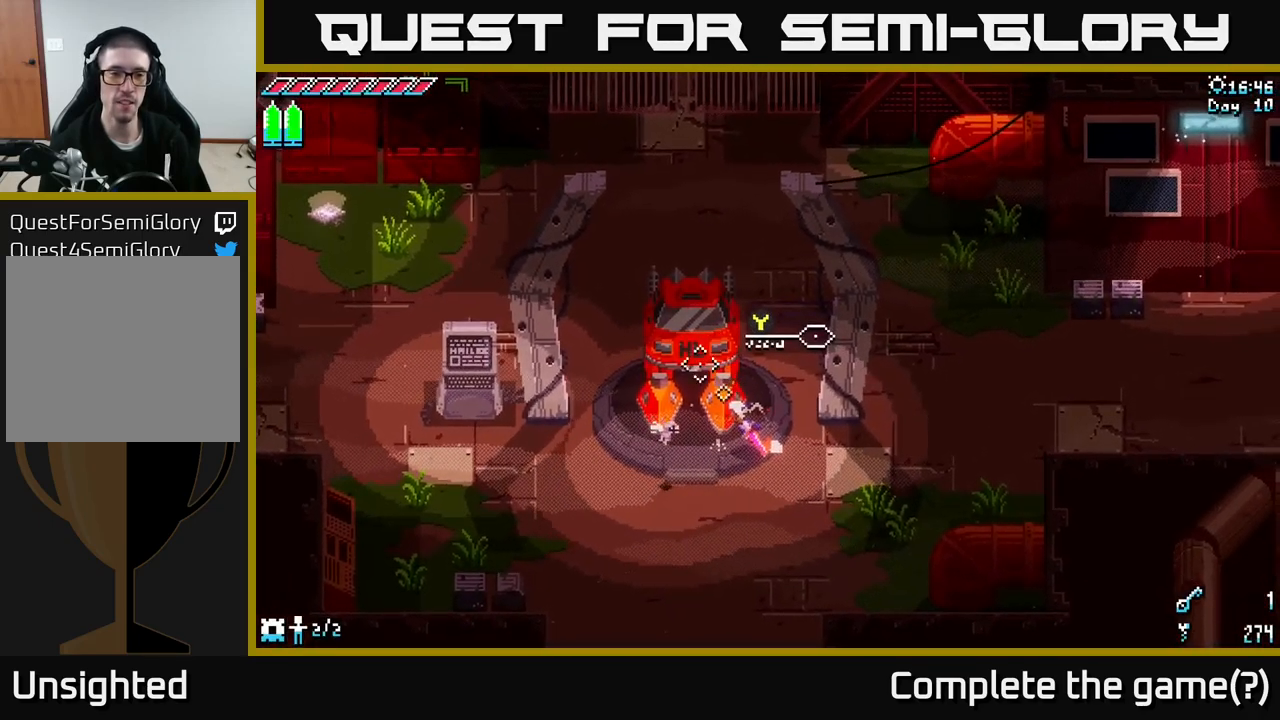
{"buttons": ["X"], "left_stick": "left", "right_stick": "center", "events": [[17, "right_stick", "center"], [84, "X", "down"]]}
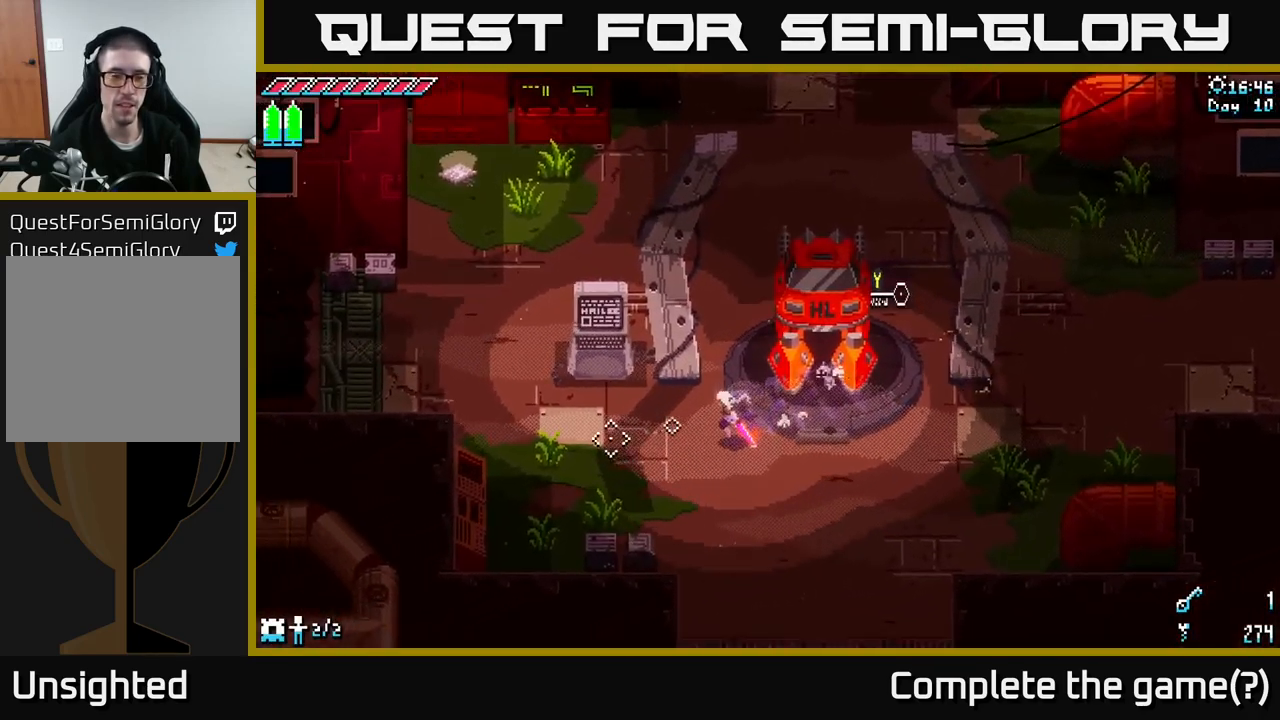
{"buttons": [], "left_stick": "up-left", "right_stick": "center", "events": [[384, "left_stick", "up-left"], [450, "X", "up"]]}
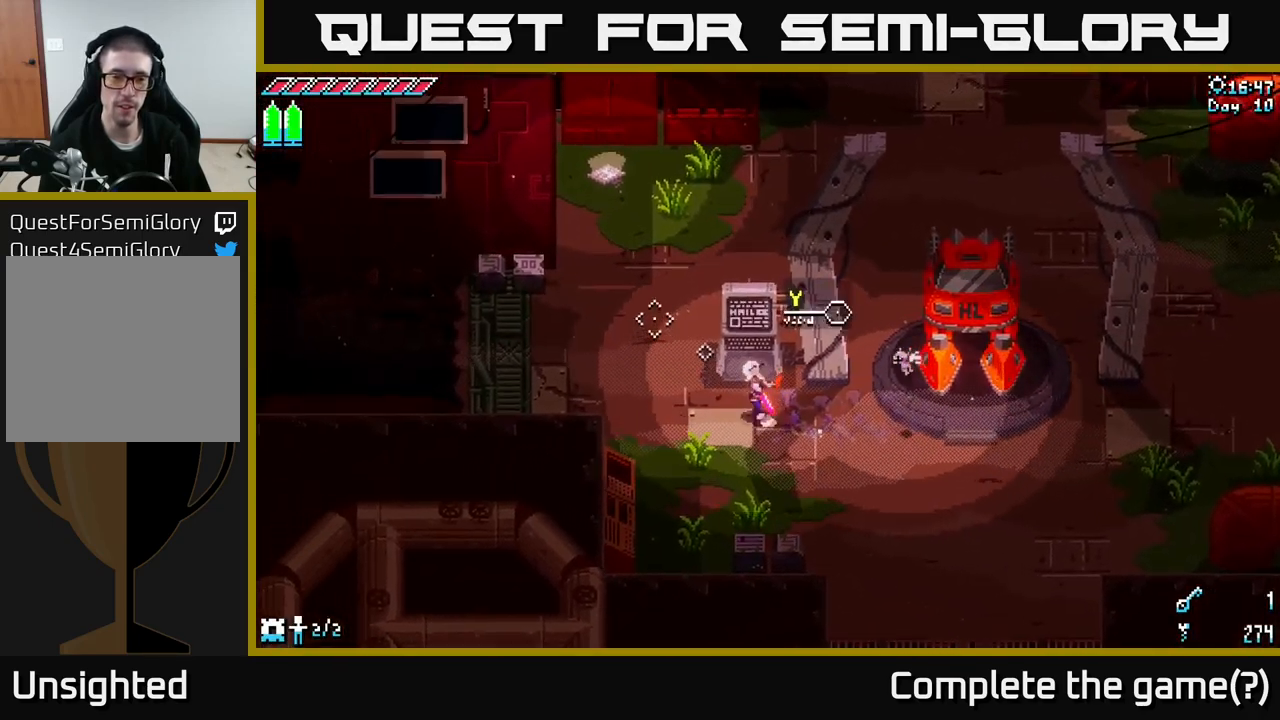
{"buttons": [], "left_stick": "center", "right_stick": "center", "events": [[84, "Y", "down"], [84, "left_stick", "center"], [250, "Y", "up"]]}
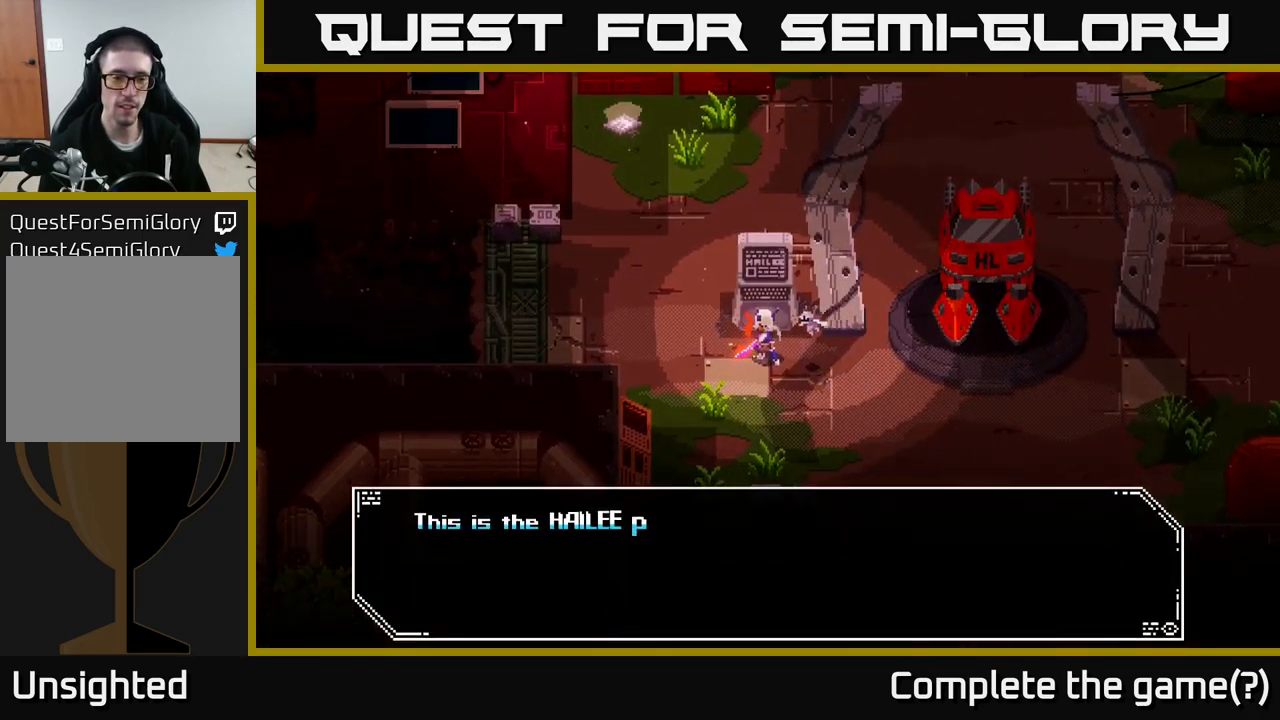
{"buttons": [], "left_stick": "center", "right_stick": "center", "events": []}
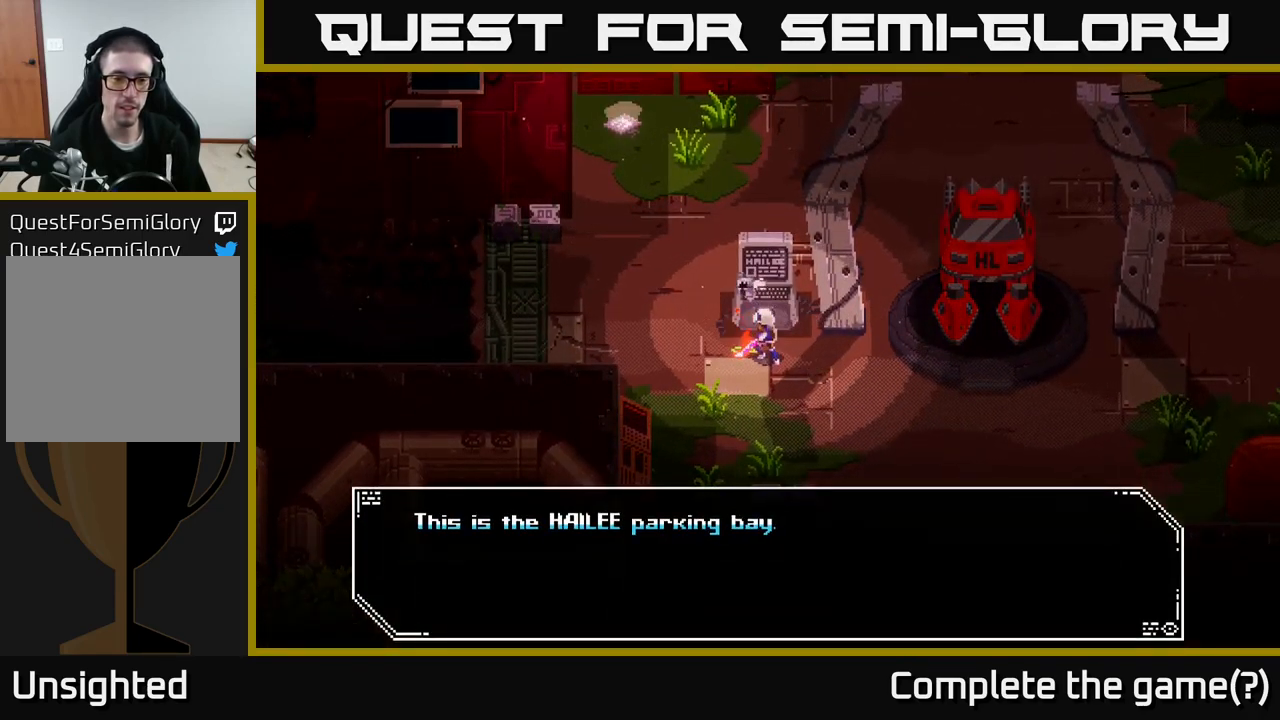
{"buttons": [], "left_stick": "center", "right_stick": "center", "events": [[234, "A", "down"], [434, "A", "up"]]}